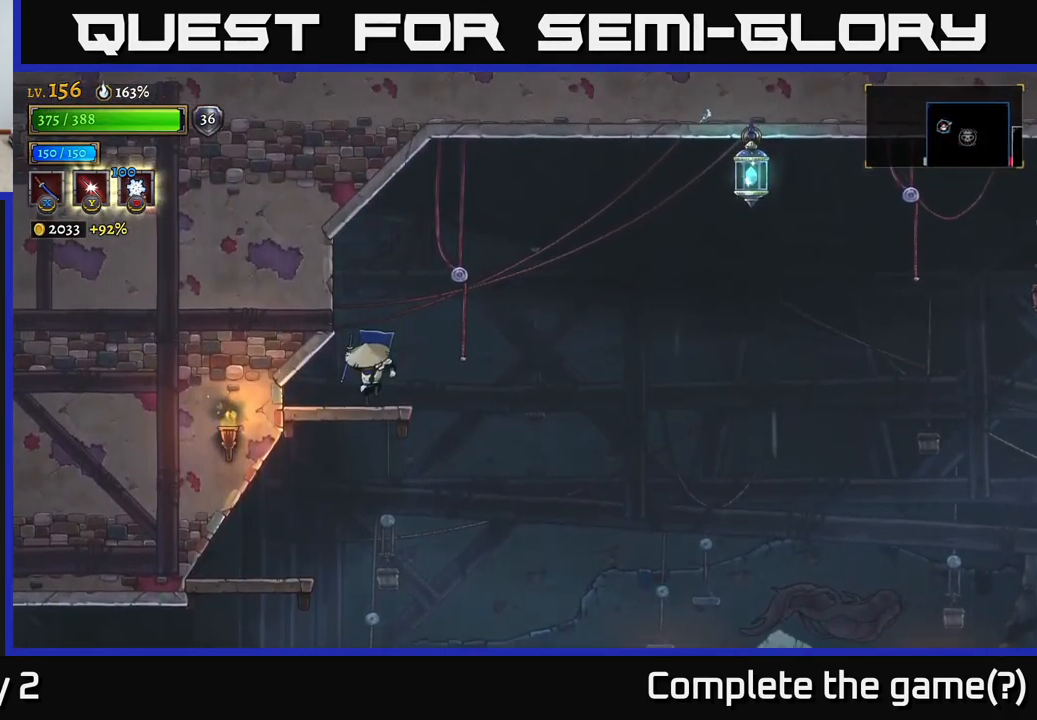
Gameplay with a controller (Xbox layout); each line is a JSON object with the inputs held at the frame after it. "events" lists button and stick changes between this image and that frame as [ms after this image, input, new state], when the widget could be followed in between.
{"buttons": ["A"], "left_stick": "right", "right_stick": "center", "events": [[34, "left_stick", "right"], [350, "A", "down"]]}
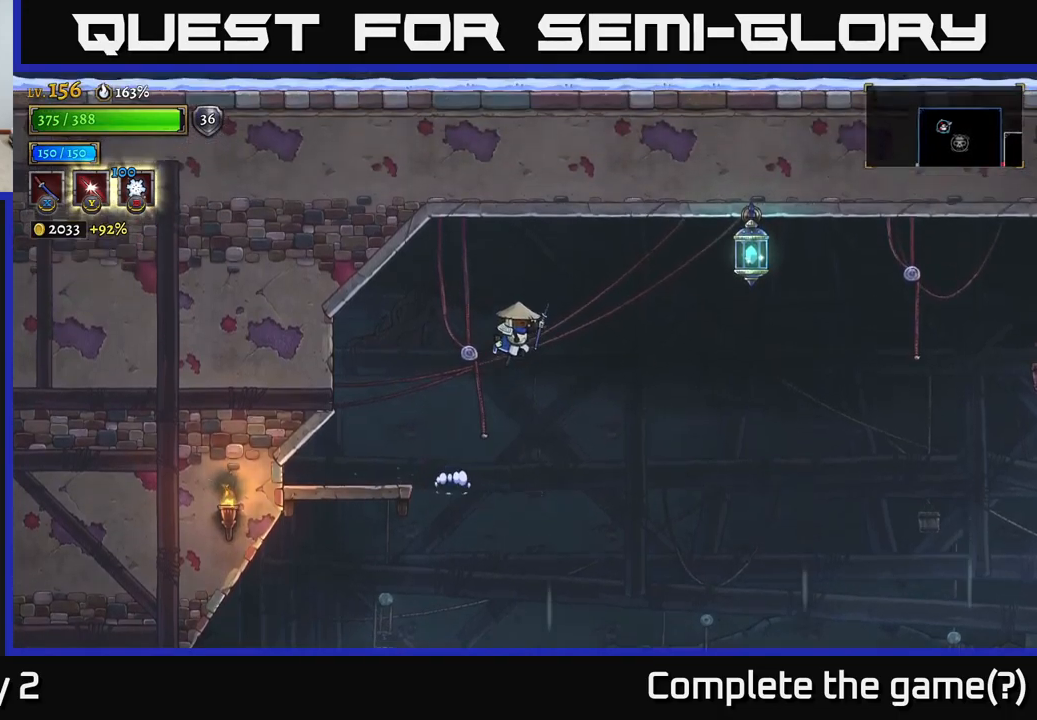
{"buttons": ["A"], "left_stick": "right", "right_stick": "center", "events": []}
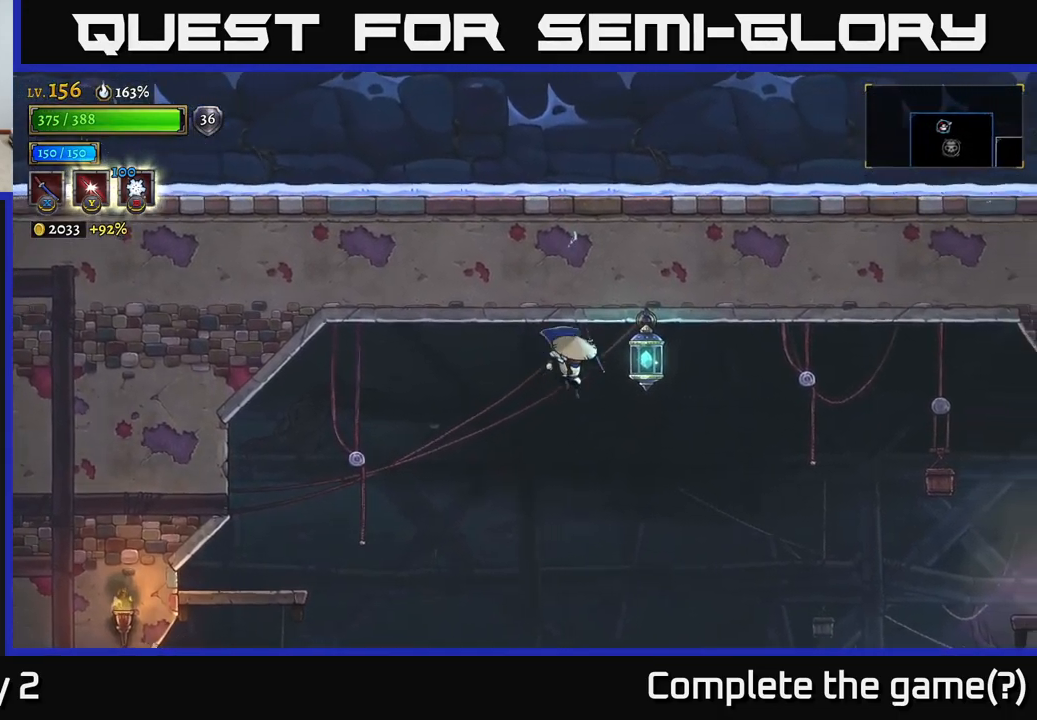
{"buttons": ["L1"], "left_stick": "right", "right_stick": "center", "events": [[133, "A", "up"], [166, "L1", "down"]]}
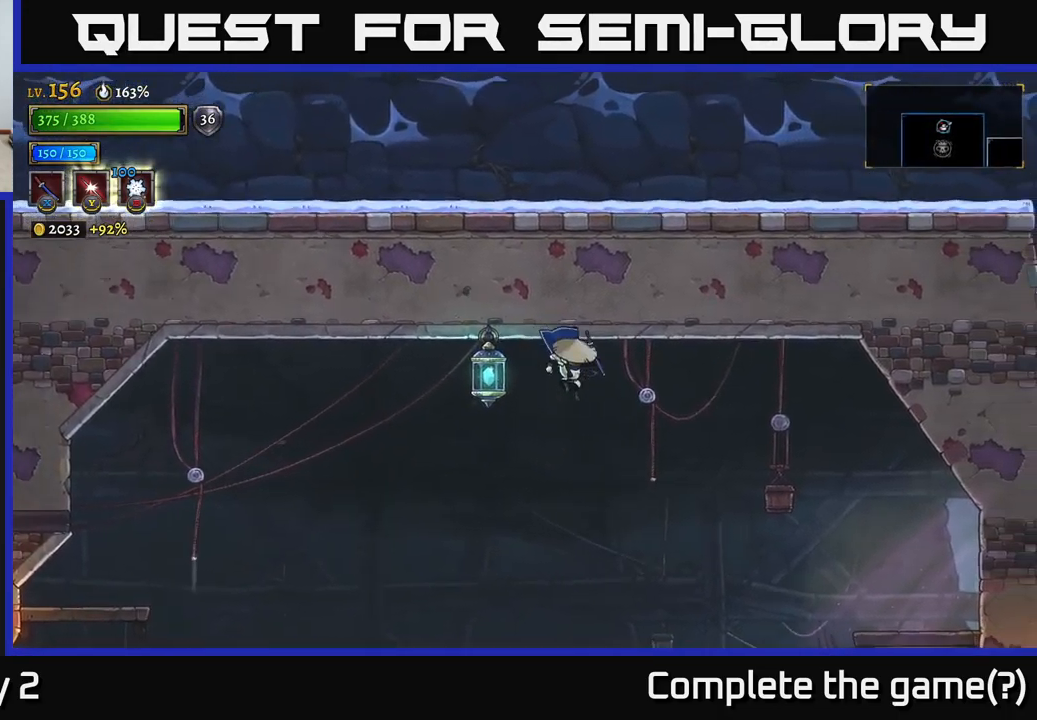
{"buttons": ["A"], "left_stick": "right", "right_stick": "center", "events": [[183, "L1", "up"], [466, "A", "down"]]}
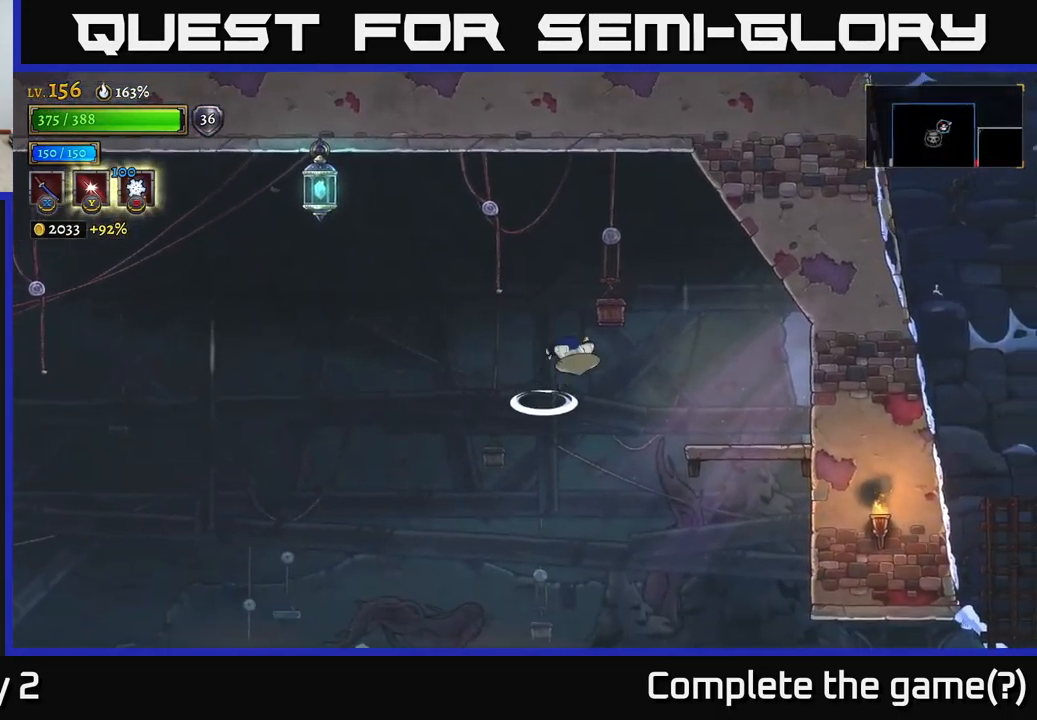
{"buttons": [], "left_stick": "right", "right_stick": "center", "events": [[250, "A", "up"]]}
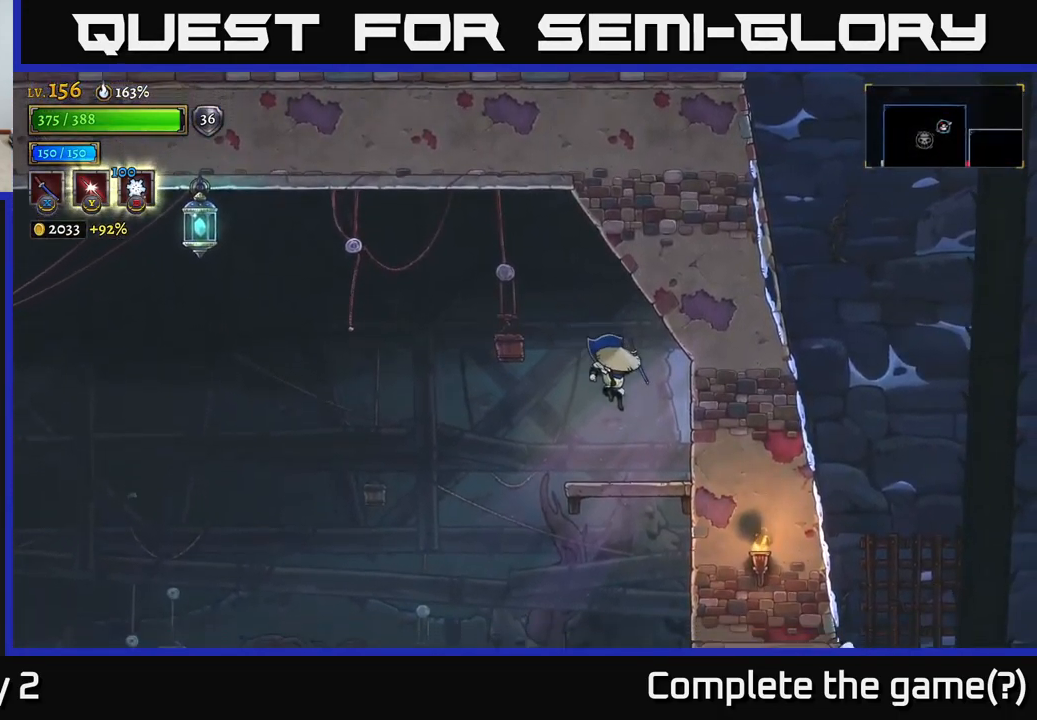
{"buttons": ["R1"], "left_stick": "center", "right_stick": "center", "events": [[166, "left_stick", "center"], [433, "R1", "down"]]}
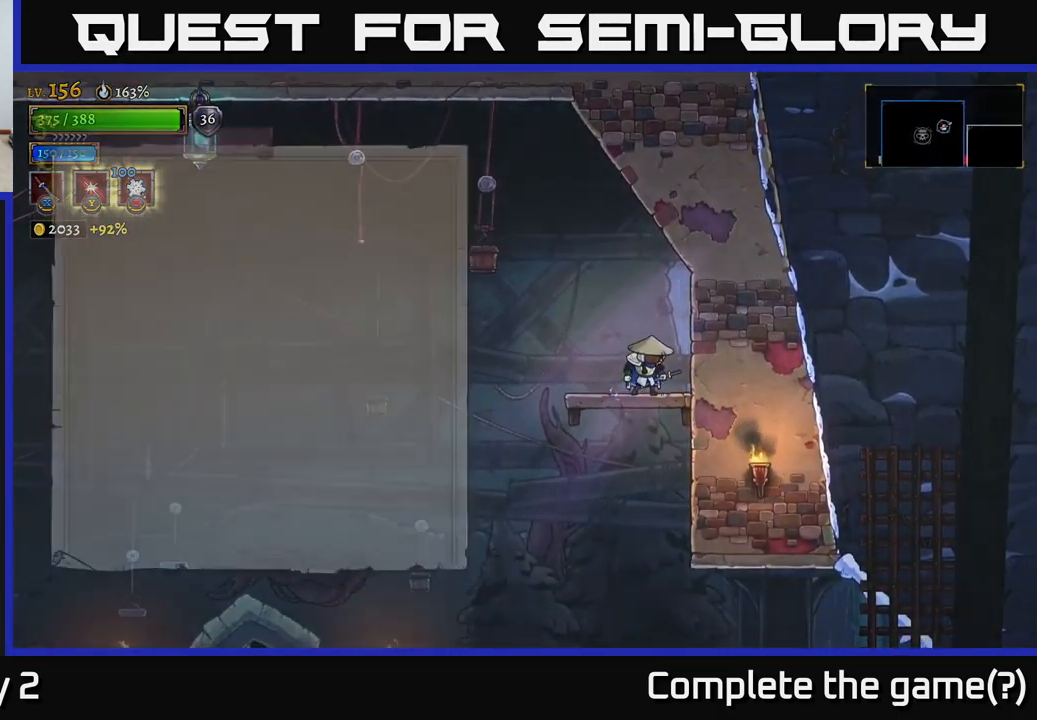
{"buttons": ["A"], "left_stick": "center", "right_stick": "center", "events": [[50, "R1", "up"], [366, "A", "down"]]}
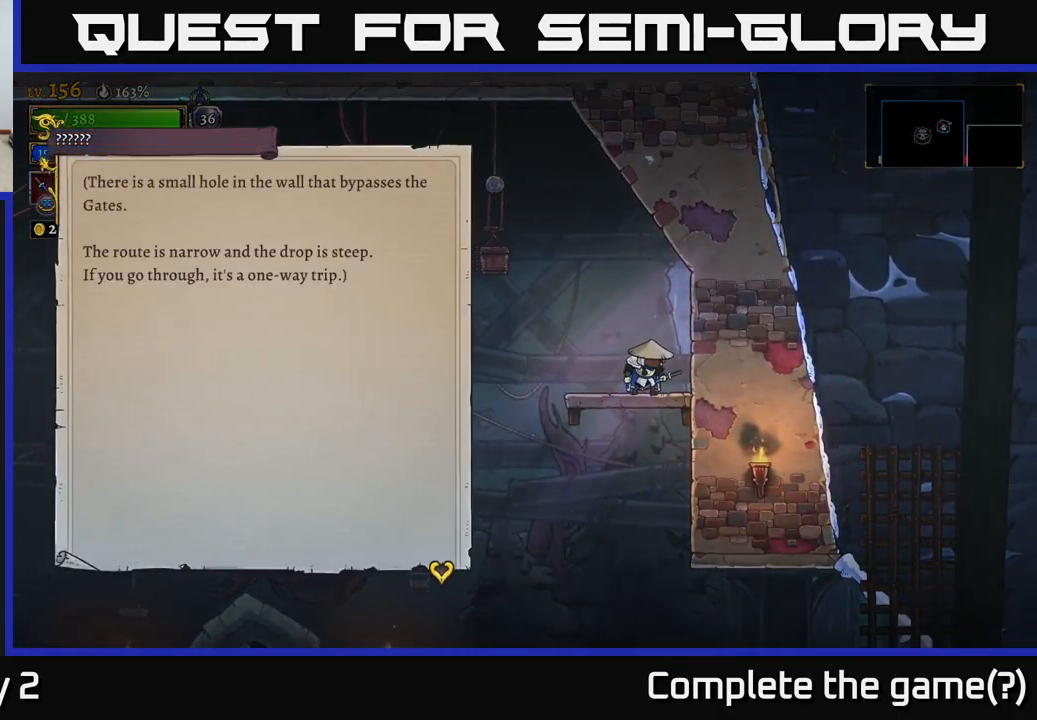
{"buttons": [], "left_stick": "center", "right_stick": "center", "events": [[50, "A", "up"]]}
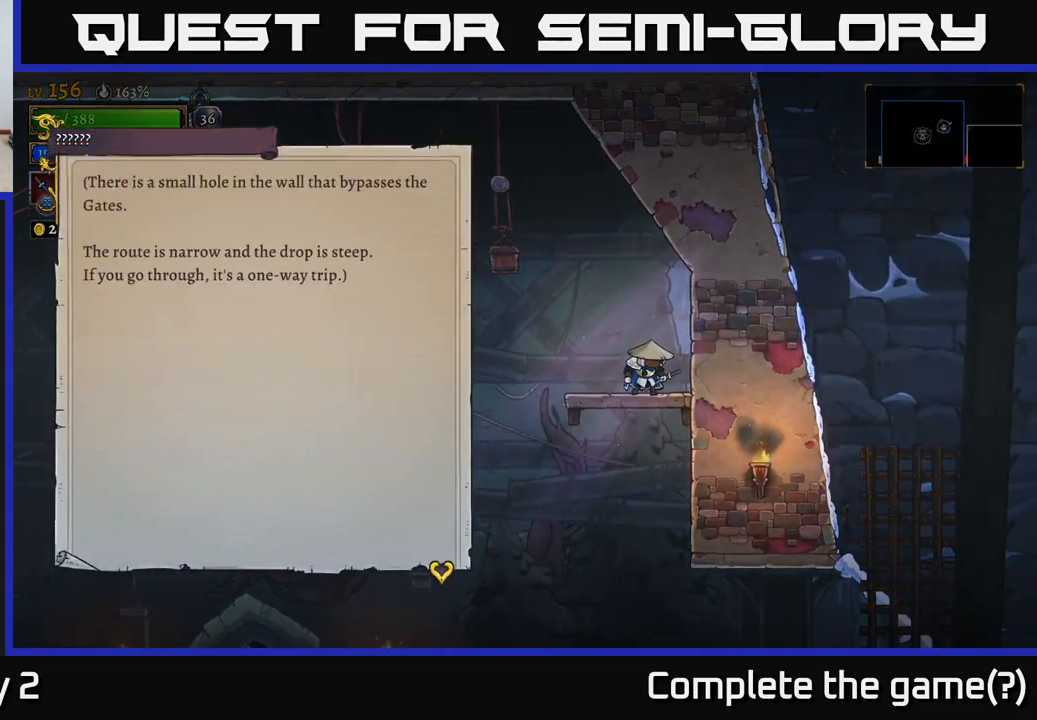
{"buttons": [], "left_stick": "right", "right_stick": "center", "events": [[83, "A", "down"], [266, "A", "up"], [333, "left_stick", "right"]]}
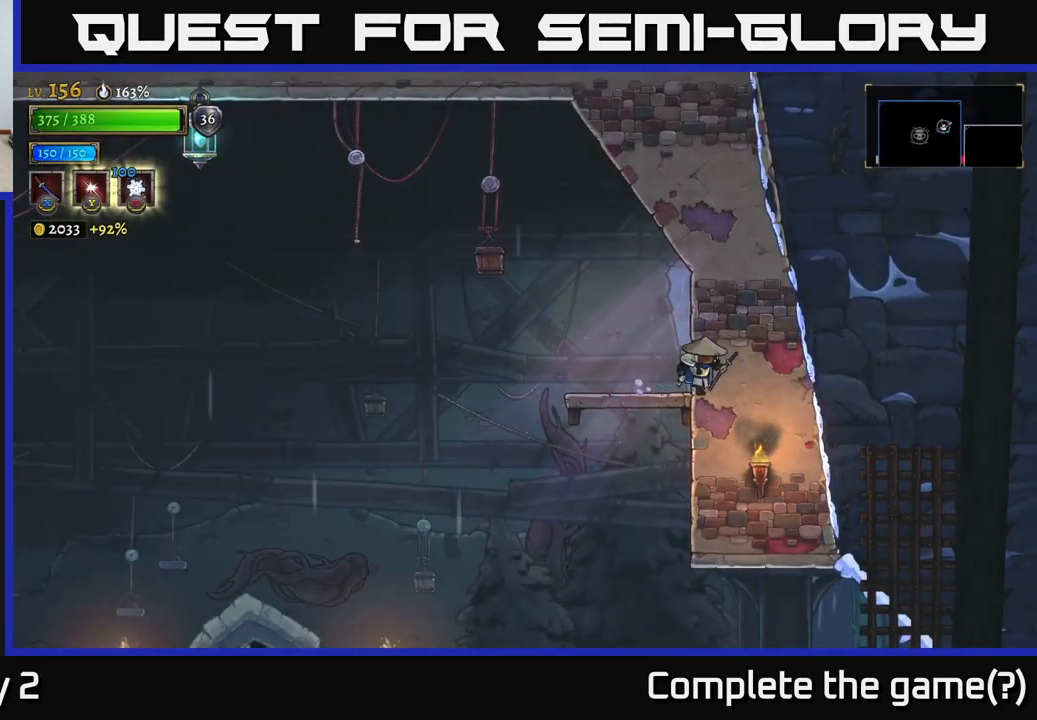
{"buttons": [], "left_stick": "right", "right_stick": "center", "events": [[33, "left_stick", "center"], [200, "left_stick", "right"]]}
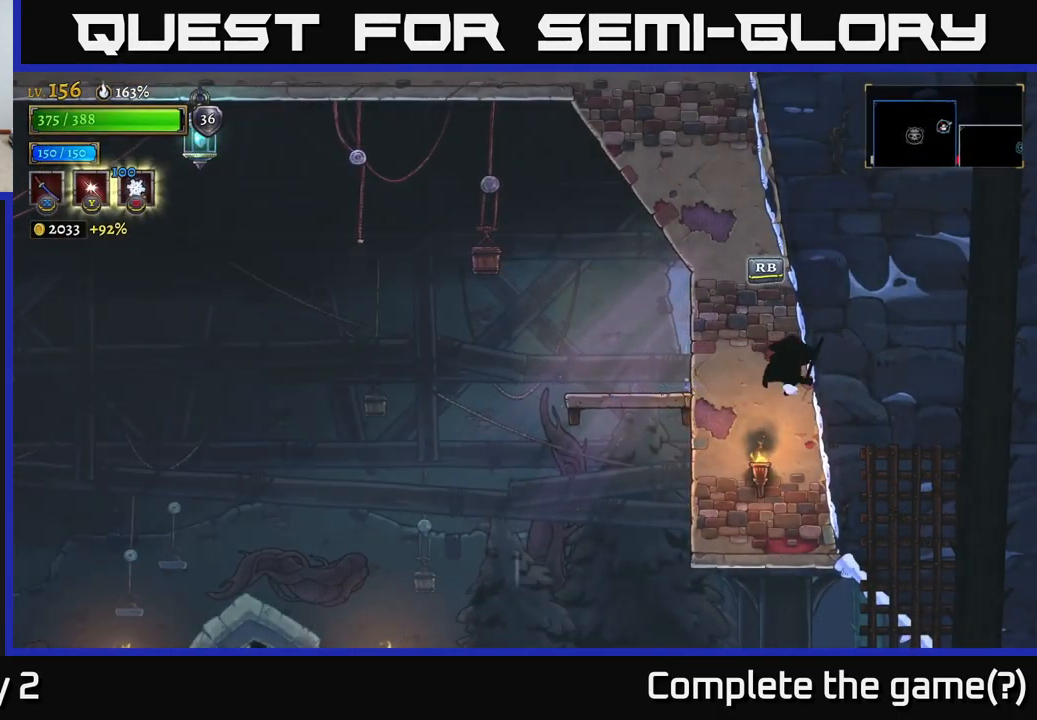
{"buttons": [], "left_stick": "left", "right_stick": "center", "events": [[133, "A", "down"], [450, "A", "up"], [467, "left_stick", "left"]]}
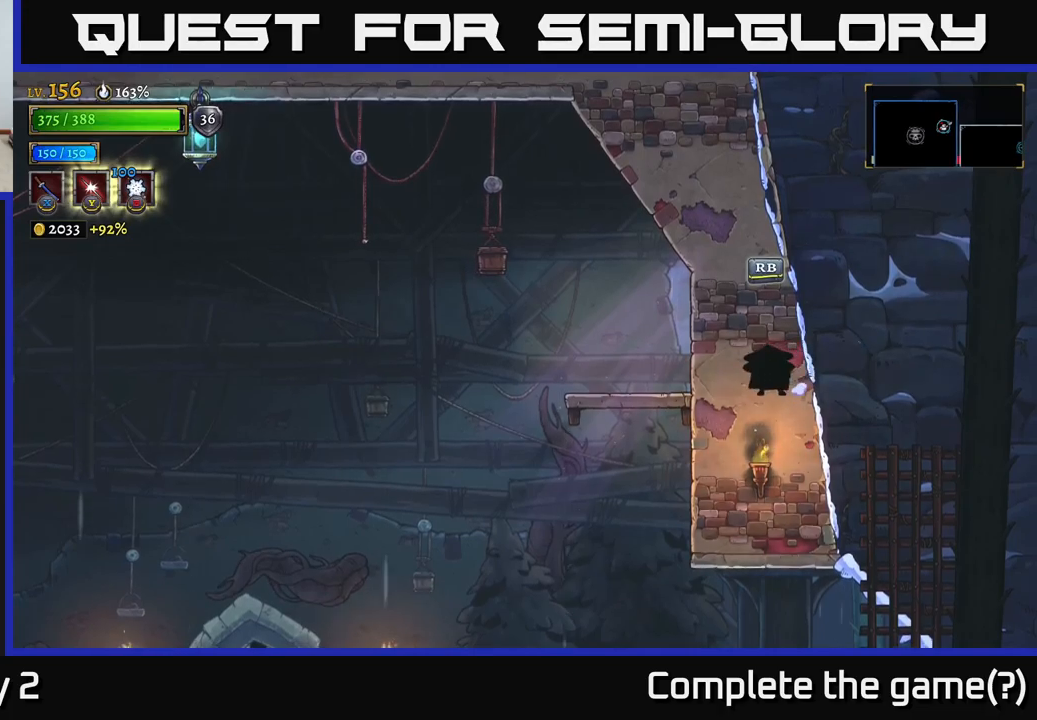
{"buttons": ["A"], "left_stick": "up-right", "right_stick": "center", "events": [[133, "A", "down"], [233, "left_stick", "up"], [300, "left_stick", "up-right"], [433, "A", "up"], [467, "A", "down"]]}
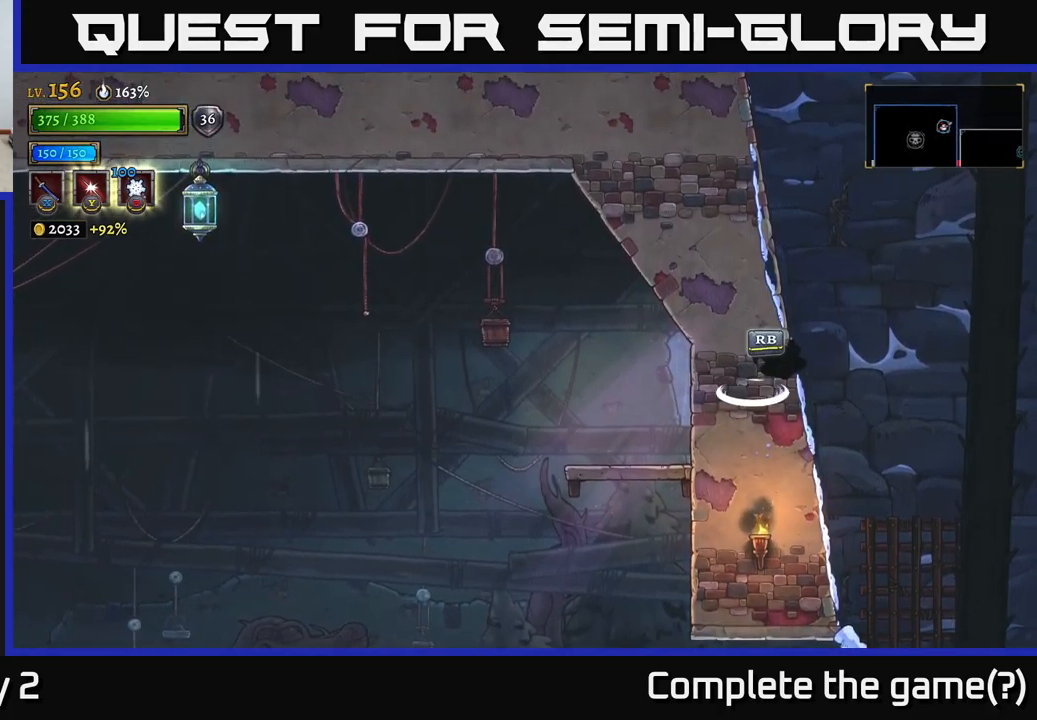
{"buttons": ["A"], "left_stick": "left", "right_stick": "center", "events": [[100, "left_stick", "up-left"], [200, "A", "up"], [450, "left_stick", "left"], [500, "A", "down"]]}
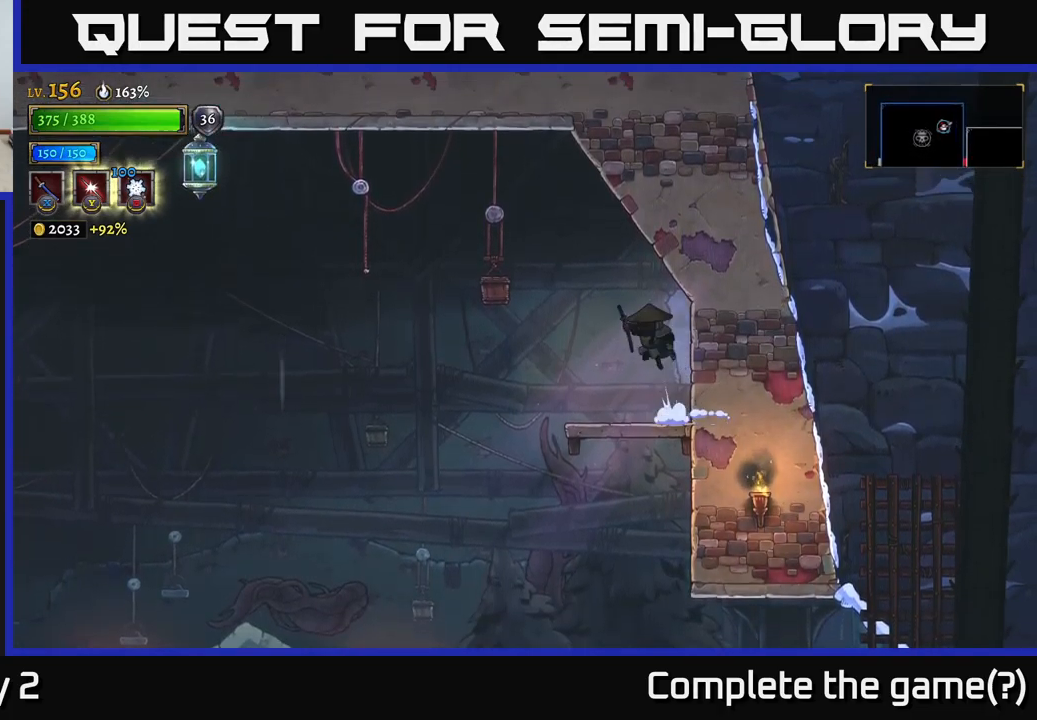
{"buttons": ["A"], "left_stick": "center", "right_stick": "center", "events": [[117, "left_stick", "center"], [267, "A", "up"], [333, "A", "down"]]}
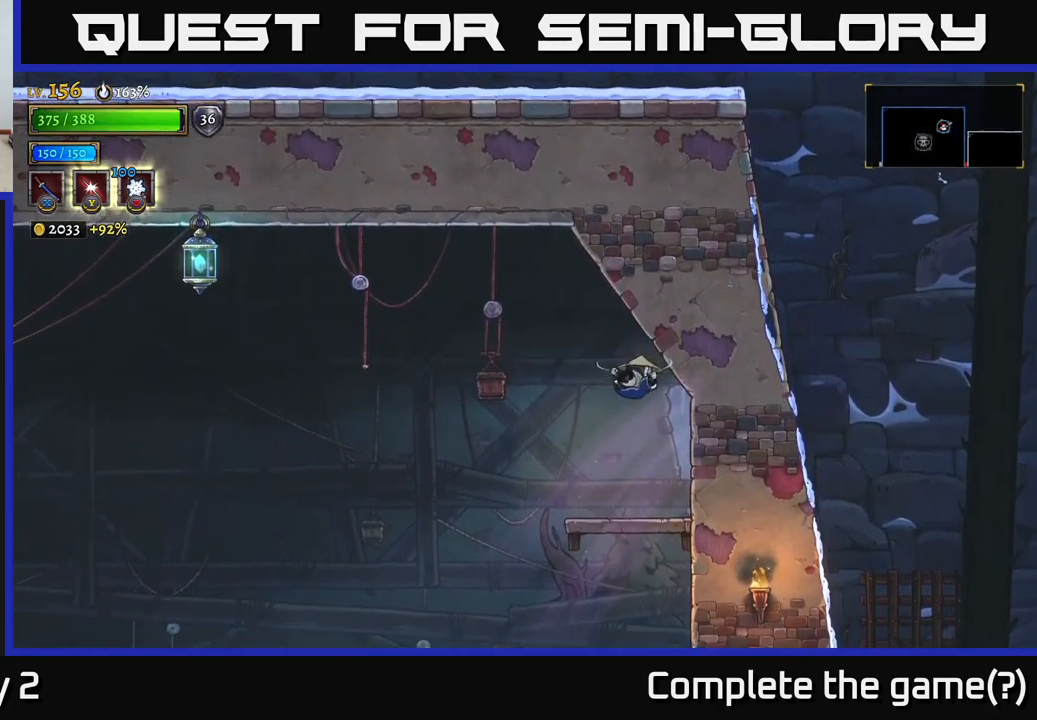
{"buttons": ["A"], "left_stick": "left", "right_stick": "center", "events": [[50, "left_stick", "right"], [117, "A", "up"], [317, "left_stick", "left"], [467, "A", "down"]]}
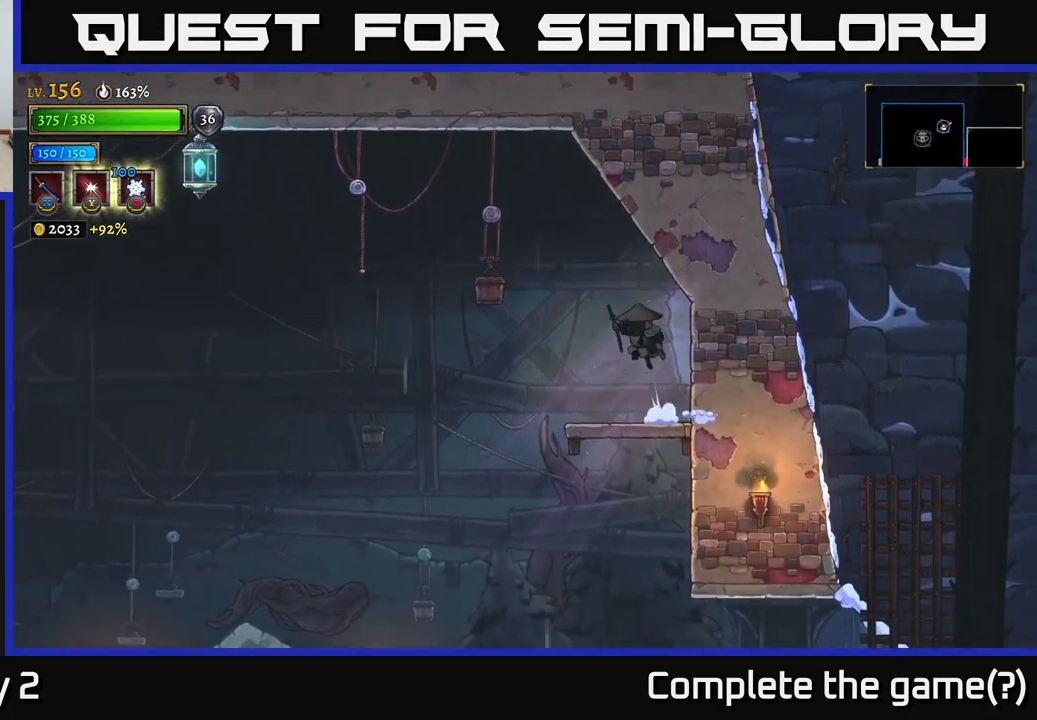
{"buttons": ["A"], "left_stick": "right", "right_stick": "center", "events": [[417, "A", "up"], [417, "left_stick", "center"], [450, "A", "down"], [467, "left_stick", "right"]]}
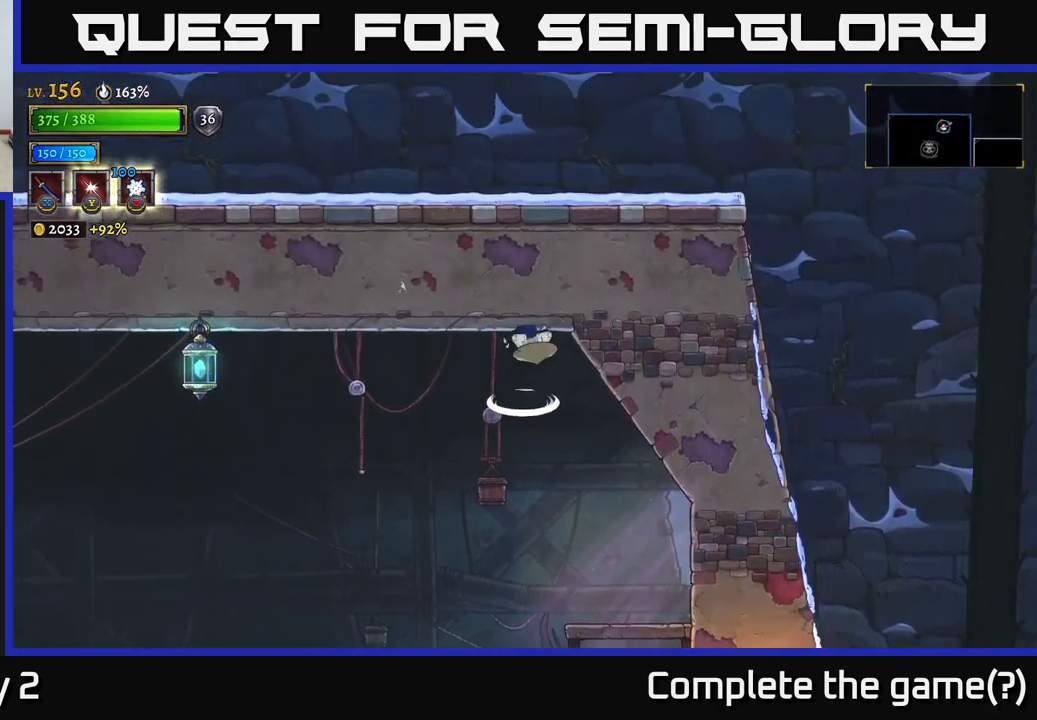
{"buttons": [], "left_stick": "center", "right_stick": "center", "events": [[117, "X", "down"], [383, "A", "up"], [383, "X", "up"], [483, "left_stick", "center"]]}
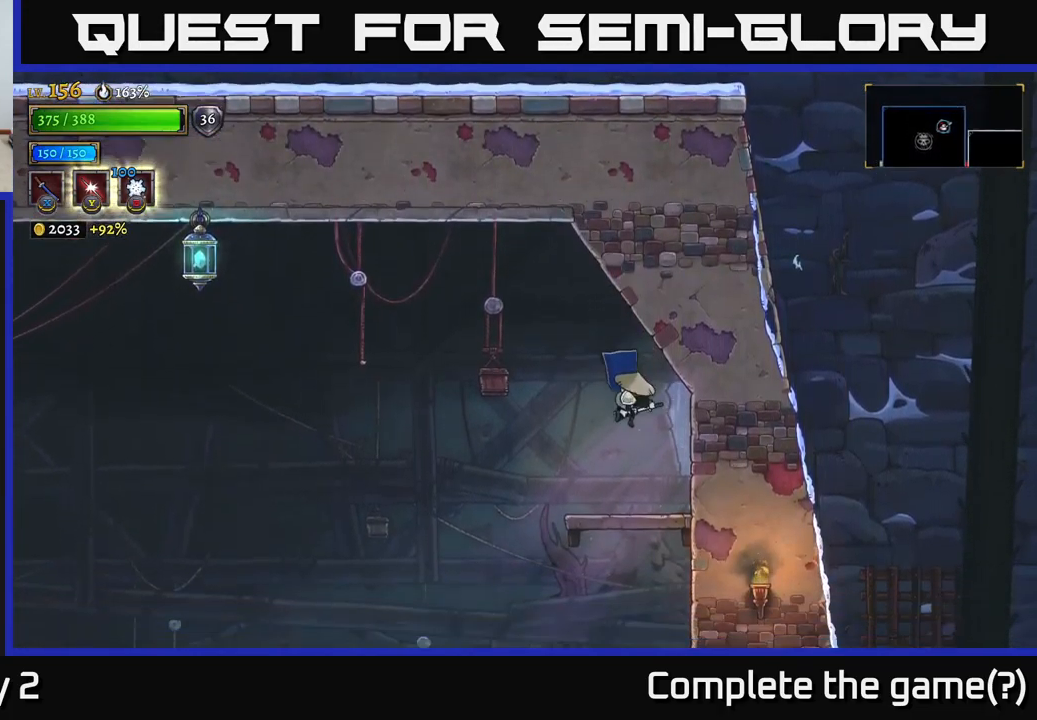
{"buttons": ["A", "X"], "left_stick": "center", "right_stick": "center", "events": [[250, "A", "down"], [317, "X", "down"]]}
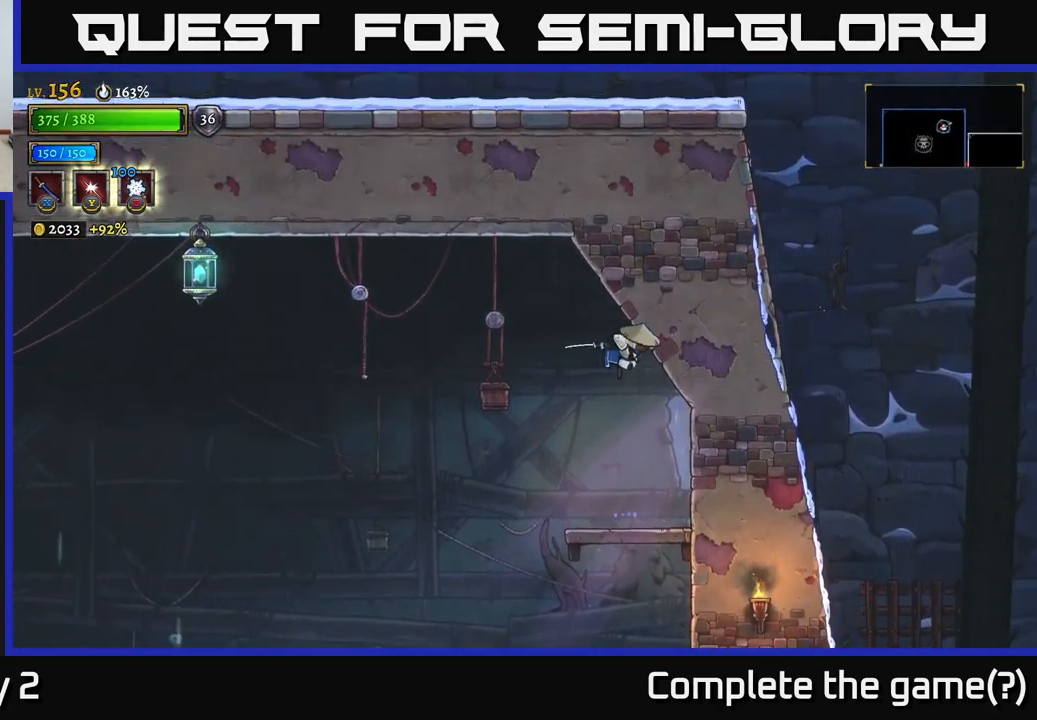
{"buttons": [], "left_stick": "right", "right_stick": "center", "events": [[167, "X", "up"], [417, "A", "up"], [450, "left_stick", "right"]]}
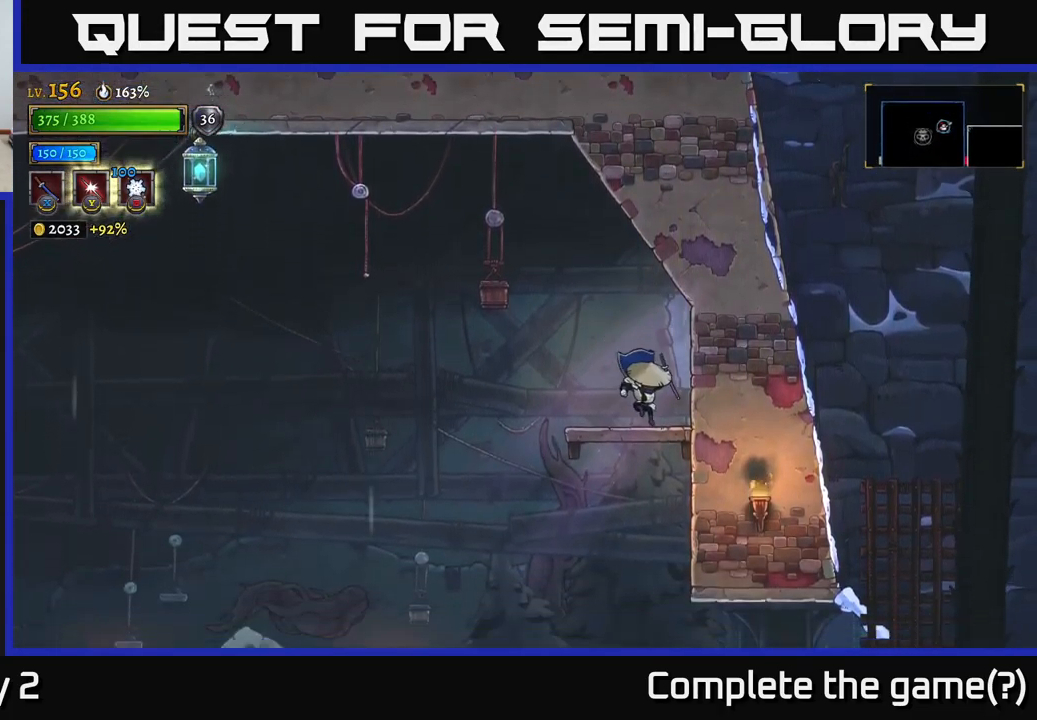
{"buttons": [], "left_stick": "center", "right_stick": "center", "events": [[200, "left_stick", "up-right"], [383, "left_stick", "center"]]}
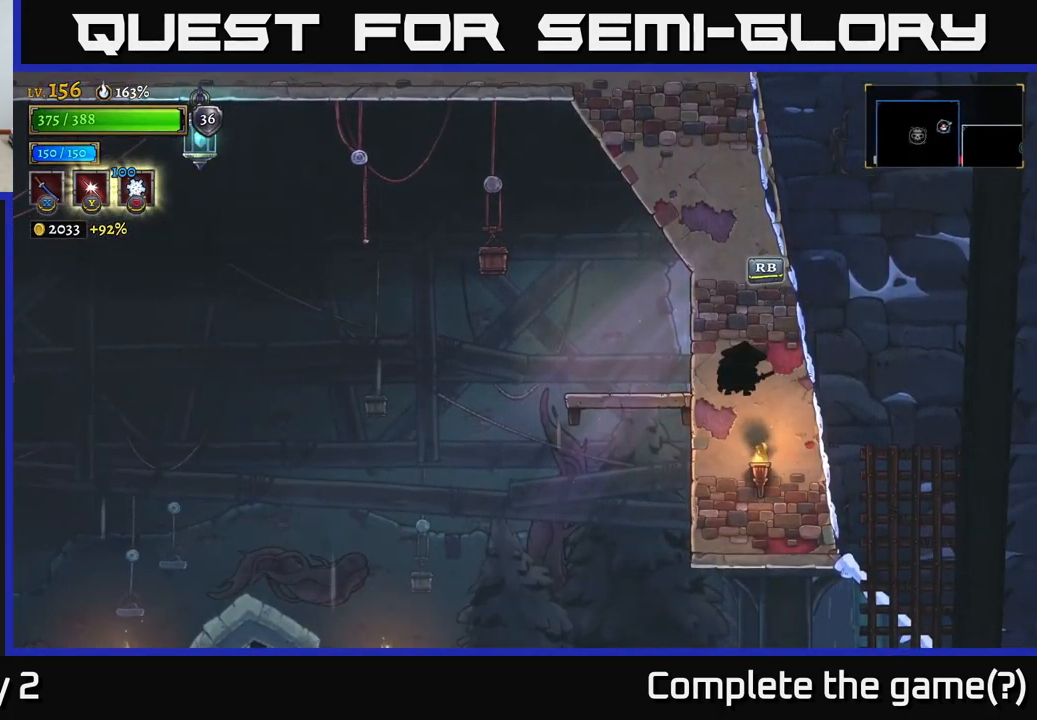
{"buttons": [], "left_stick": "left", "right_stick": "center", "events": [[417, "left_stick", "left"]]}
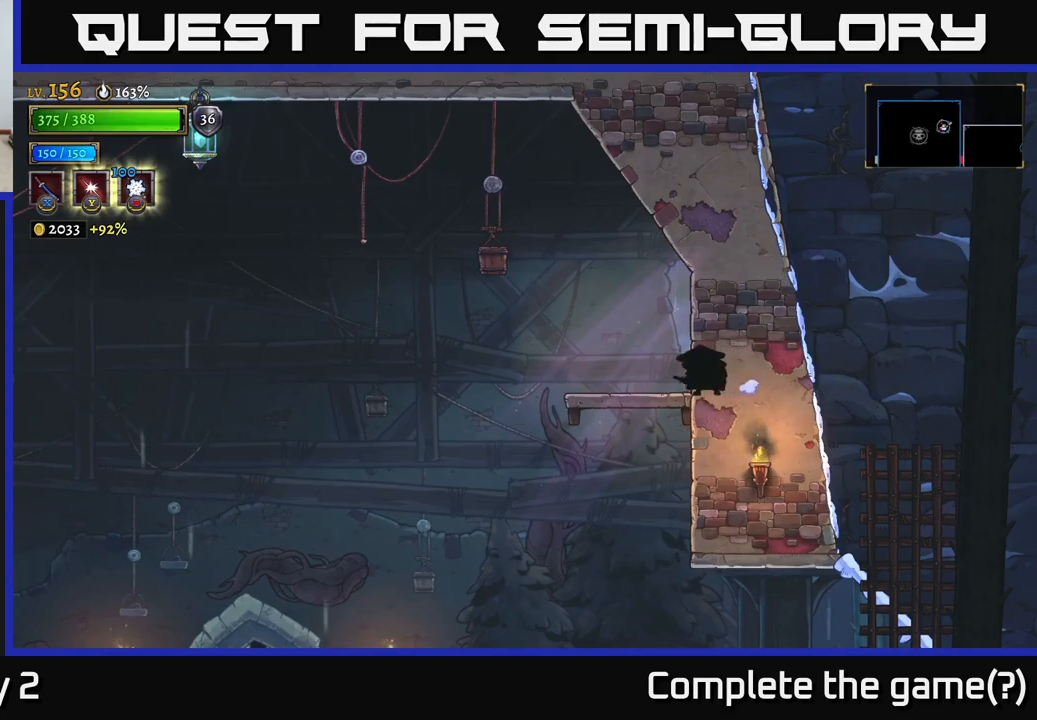
{"buttons": [], "left_stick": "left", "right_stick": "center", "events": []}
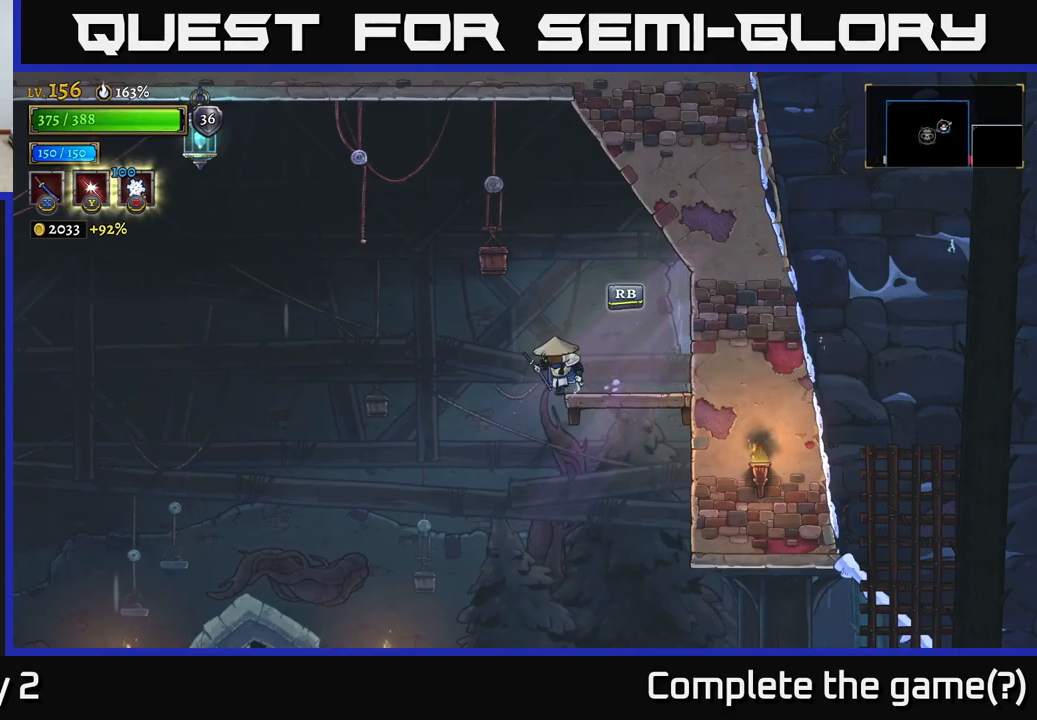
{"buttons": [], "left_stick": "center", "right_stick": "center", "events": [[17, "left_stick", "center"], [67, "left_stick", "right"], [167, "left_stick", "center"]]}
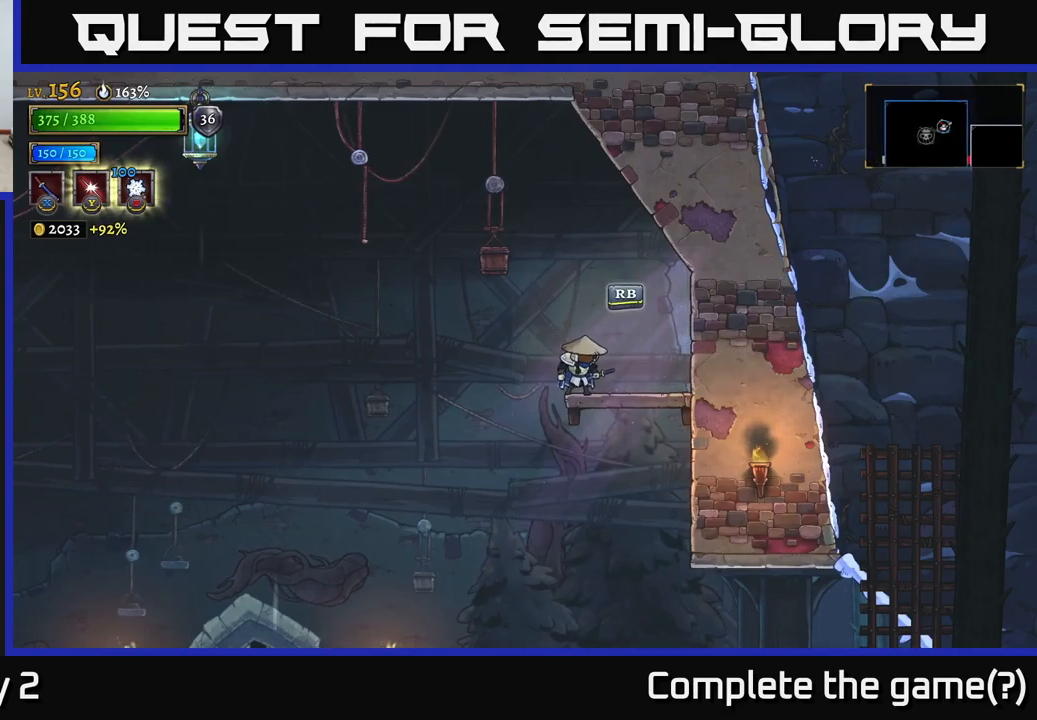
{"buttons": [], "left_stick": "right", "right_stick": "center", "events": [[100, "left_stick", "right"], [250, "A", "down"], [267, "left_stick", "center"], [350, "A", "up"], [434, "left_stick", "right"]]}
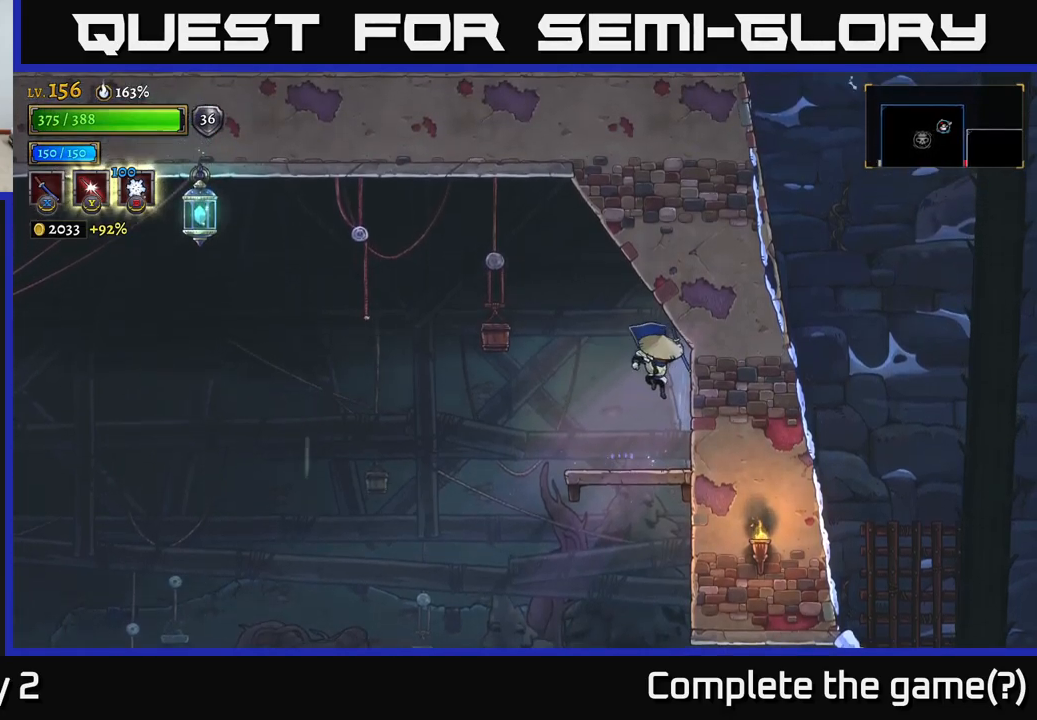
{"buttons": [], "left_stick": "left", "right_stick": "center", "events": [[67, "left_stick", "center"], [100, "B", "down"], [217, "B", "up"], [400, "left_stick", "left"]]}
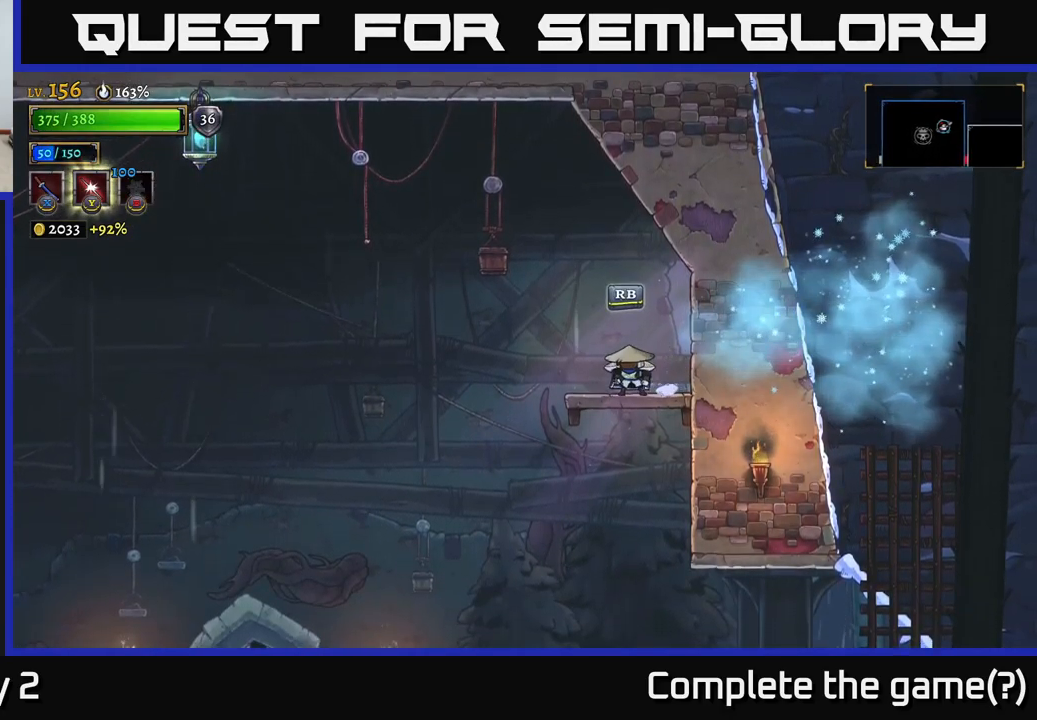
{"buttons": [], "left_stick": "center", "right_stick": "center", "events": [[334, "left_stick", "right"], [500, "left_stick", "center"]]}
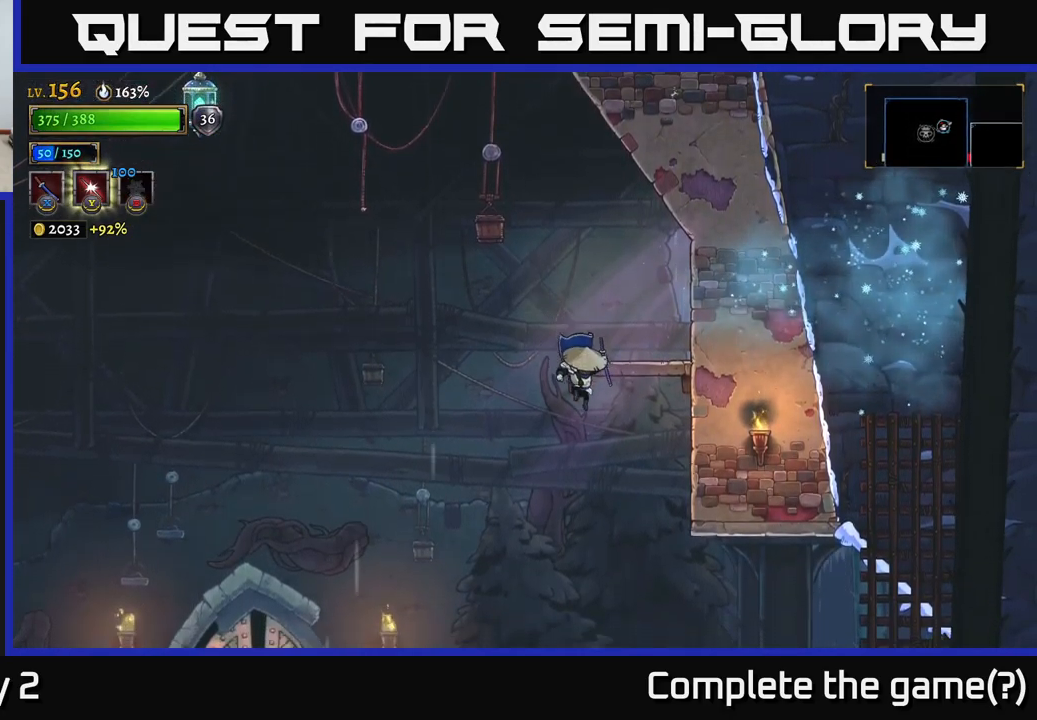
{"buttons": [], "left_stick": "center", "right_stick": "center", "events": [[150, "left_stick", "right"], [184, "A", "down"], [267, "left_stick", "center"], [450, "A", "up"]]}
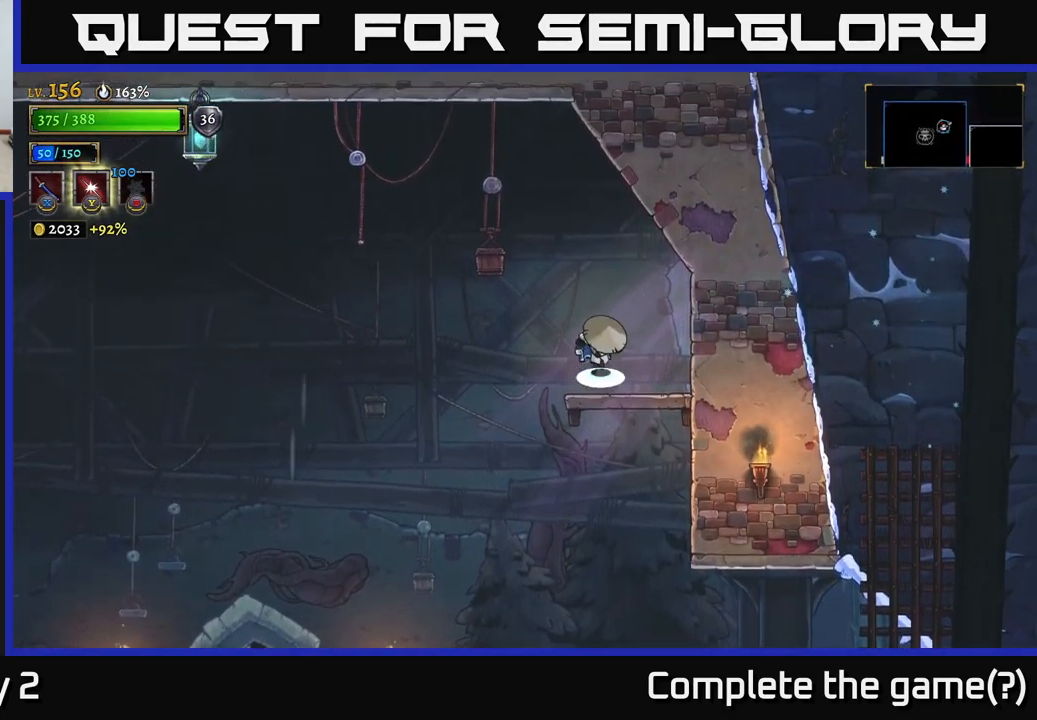
{"buttons": [], "left_stick": "right", "right_stick": "center", "events": [[17, "A", "down"], [150, "A", "up"], [150, "left_stick", "right"]]}
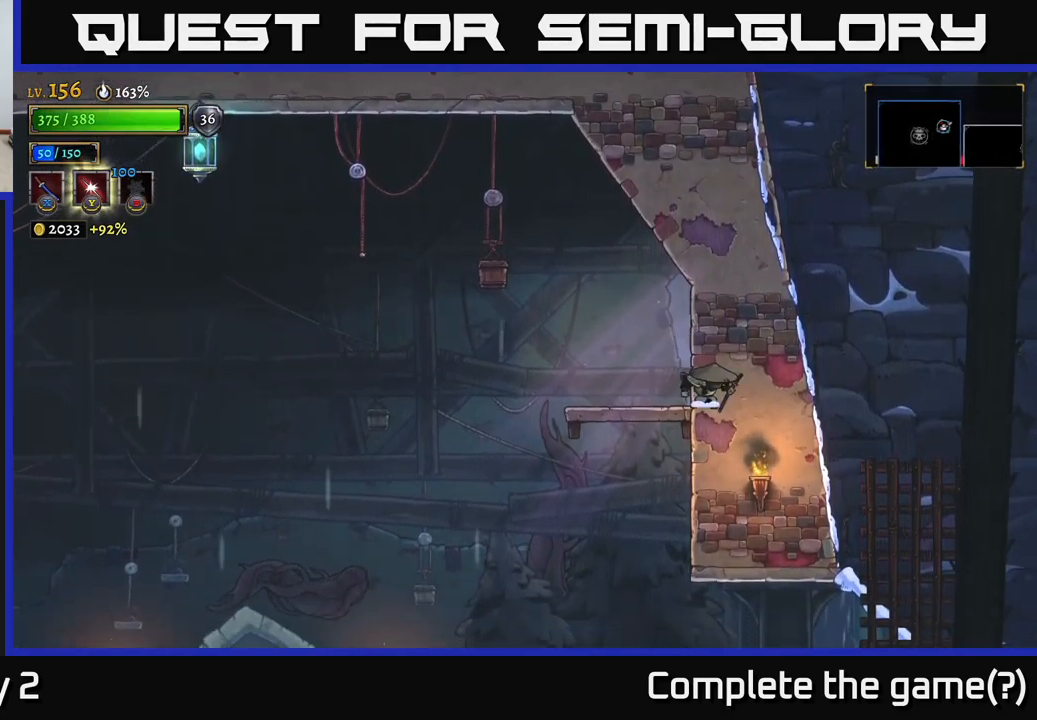
{"buttons": [], "left_stick": "left", "right_stick": "center", "events": [[17, "left_stick", "center"], [367, "left_stick", "left"]]}